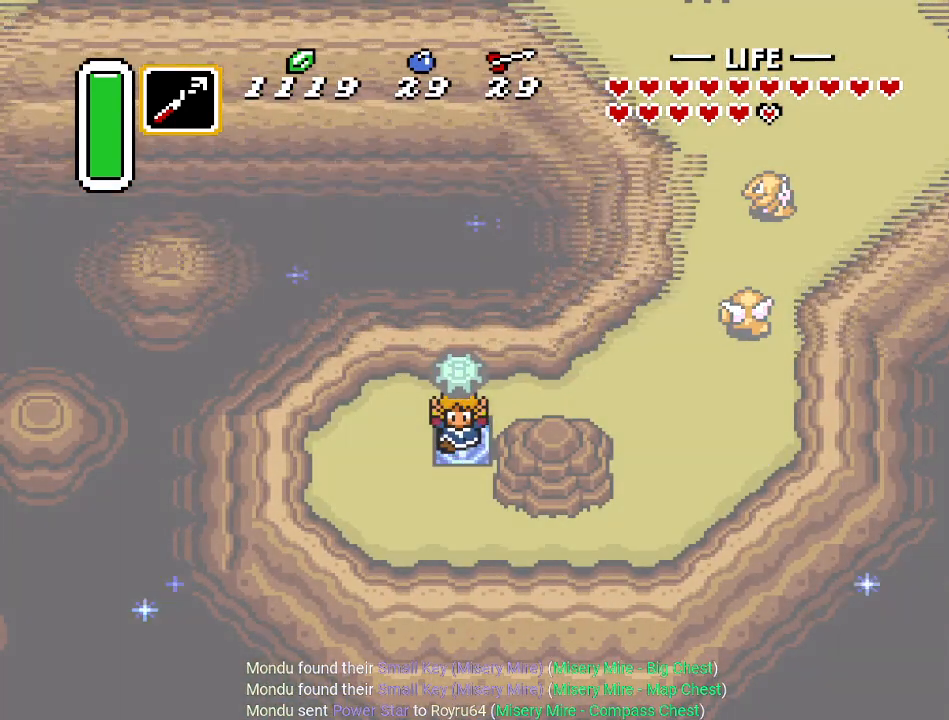
Gameplay with a controller (Nintendo layout); each line is a JSON object with the inputs held at the frame after it. "events" lists button and stick changes between this image and that frame as [ms after this image, input, new state], when the widget could be followed in between. Not read: L3 R3.
{"buttons": [], "events": []}
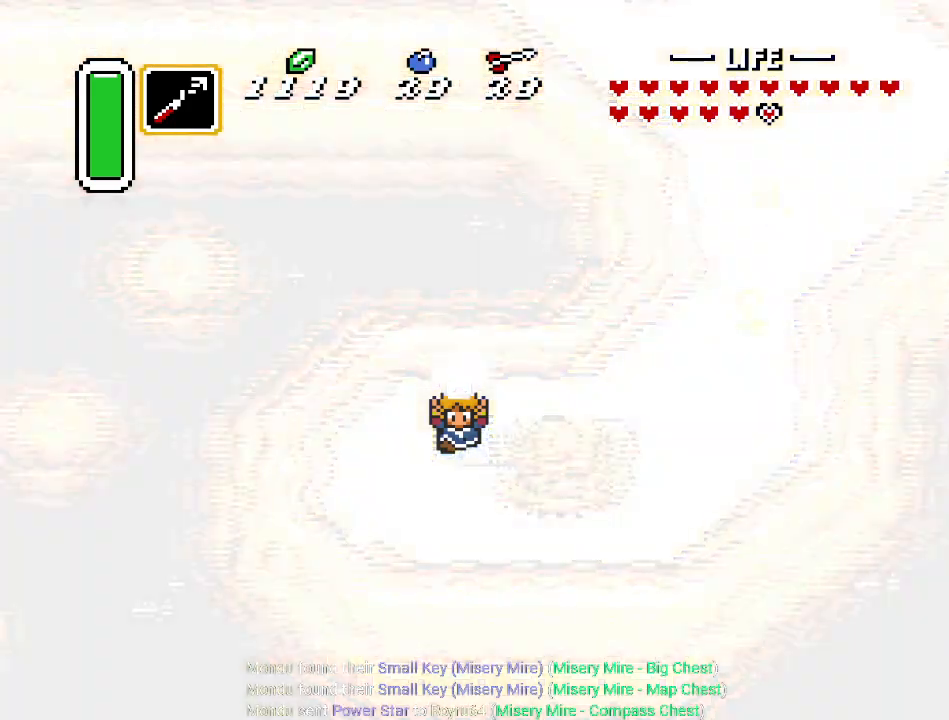
{"buttons": [], "events": []}
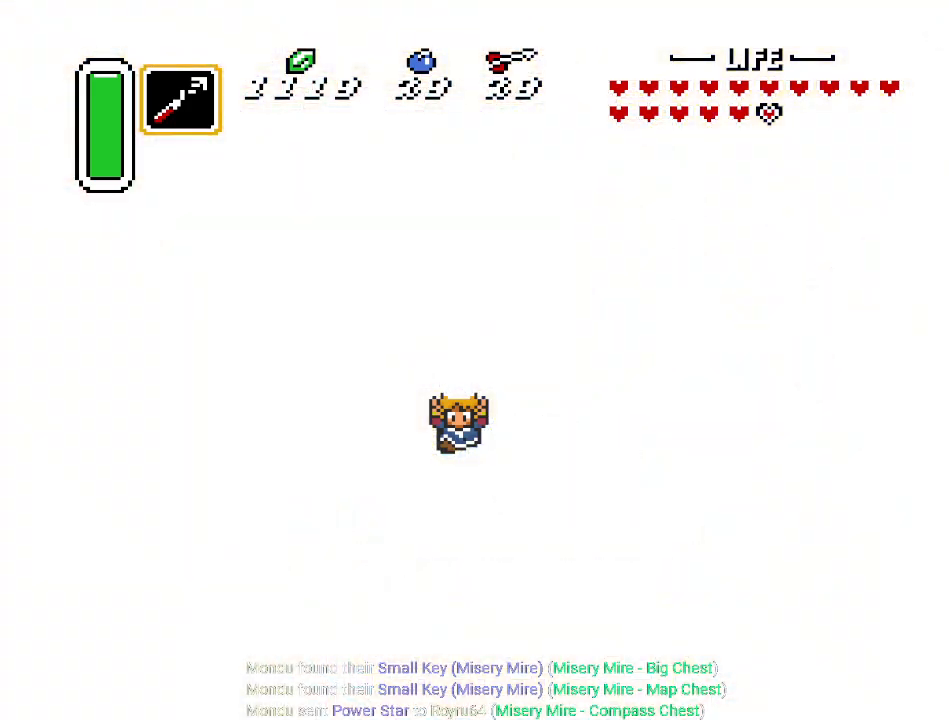
{"buttons": [], "events": []}
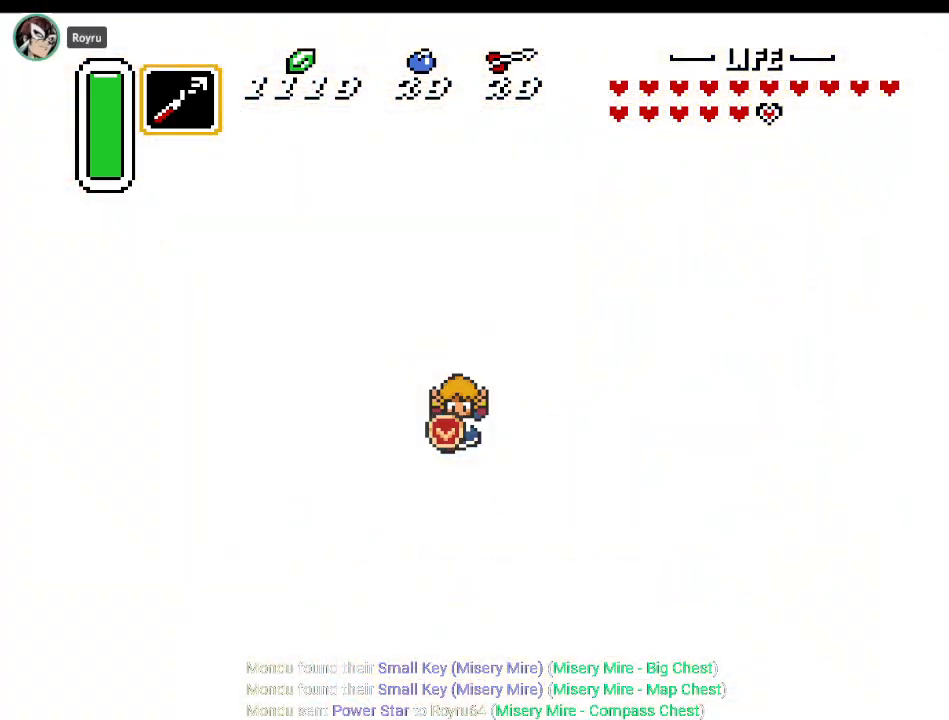
{"buttons": [], "events": []}
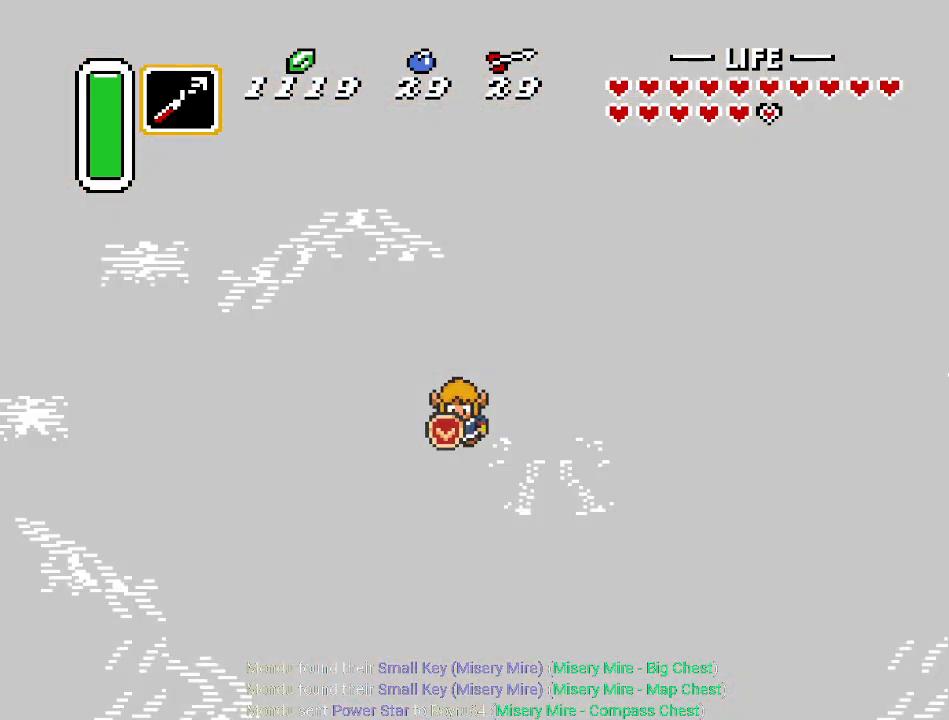
{"buttons": [], "events": []}
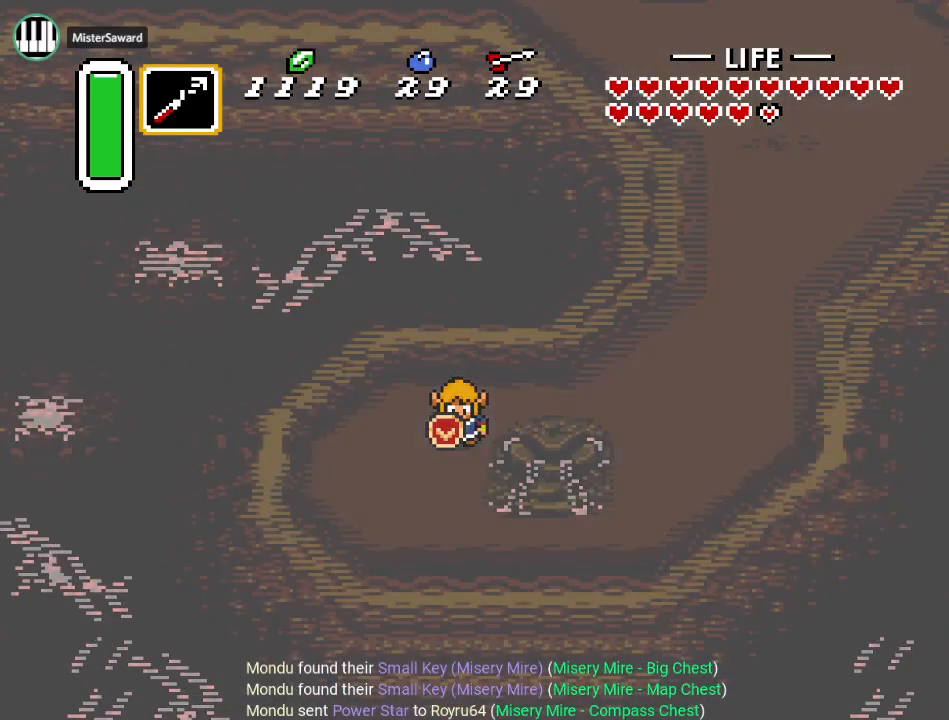
{"buttons": ["DPAD_UP", "DPAD_RIGHT"], "events": [[200, "DPAD_UP", "down"], [266, "DPAD_RIGHT", "down"]]}
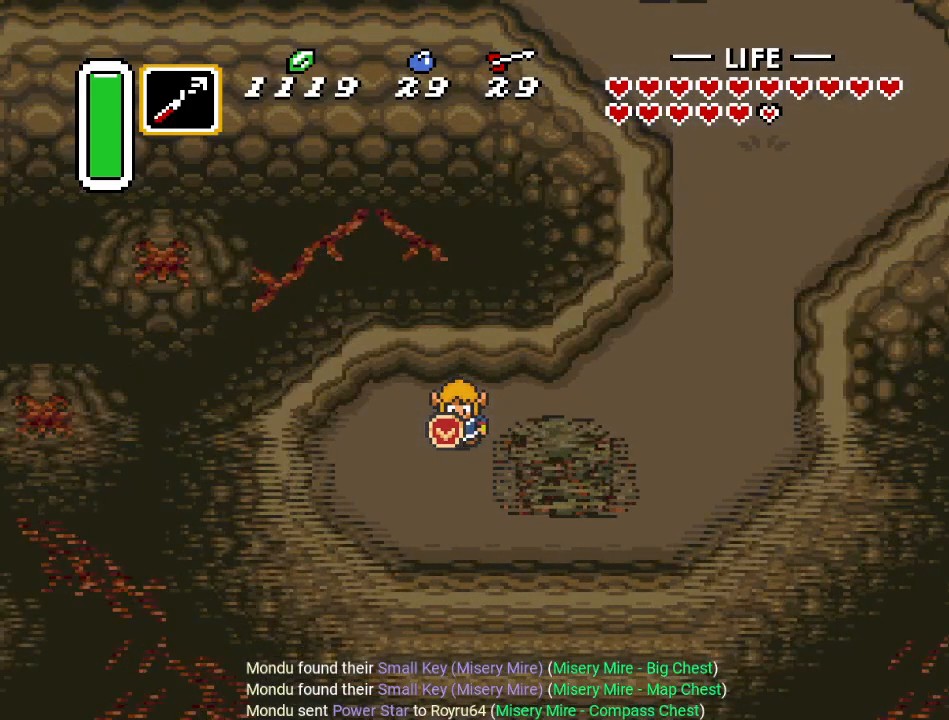
{"buttons": ["DPAD_UP", "DPAD_RIGHT"], "events": []}
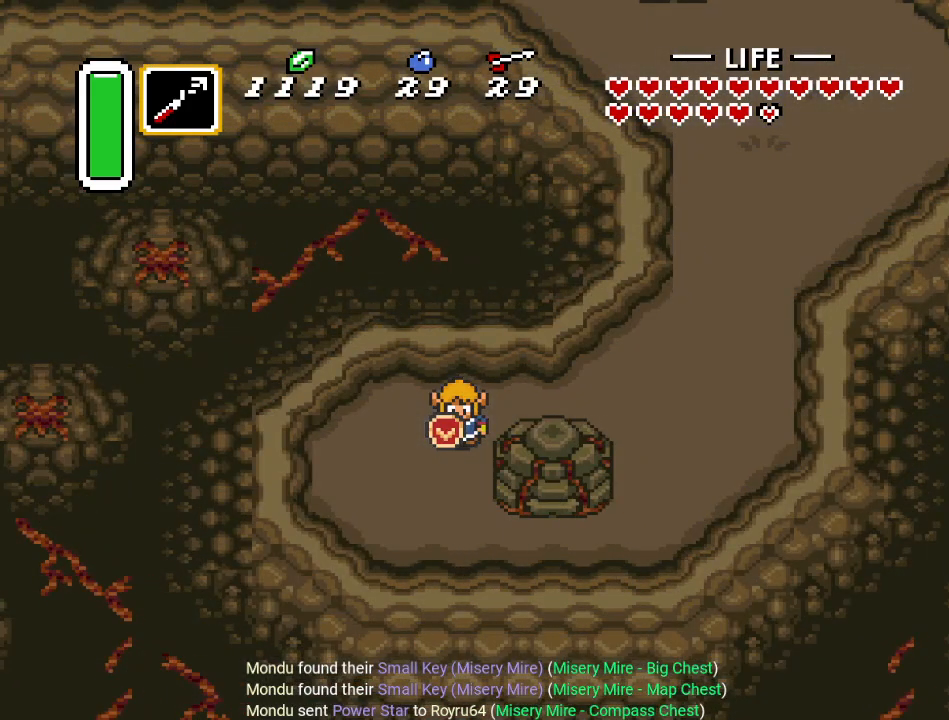
{"buttons": ["DPAD_UP", "DPAD_RIGHT"], "events": []}
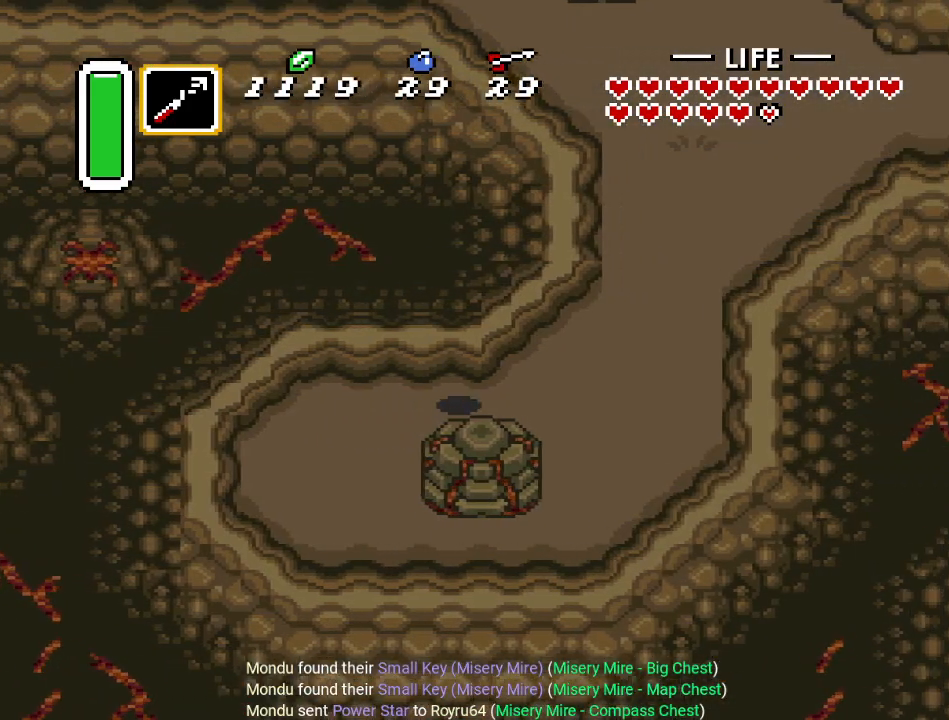
{"buttons": ["DPAD_UP", "DPAD_RIGHT"], "events": []}
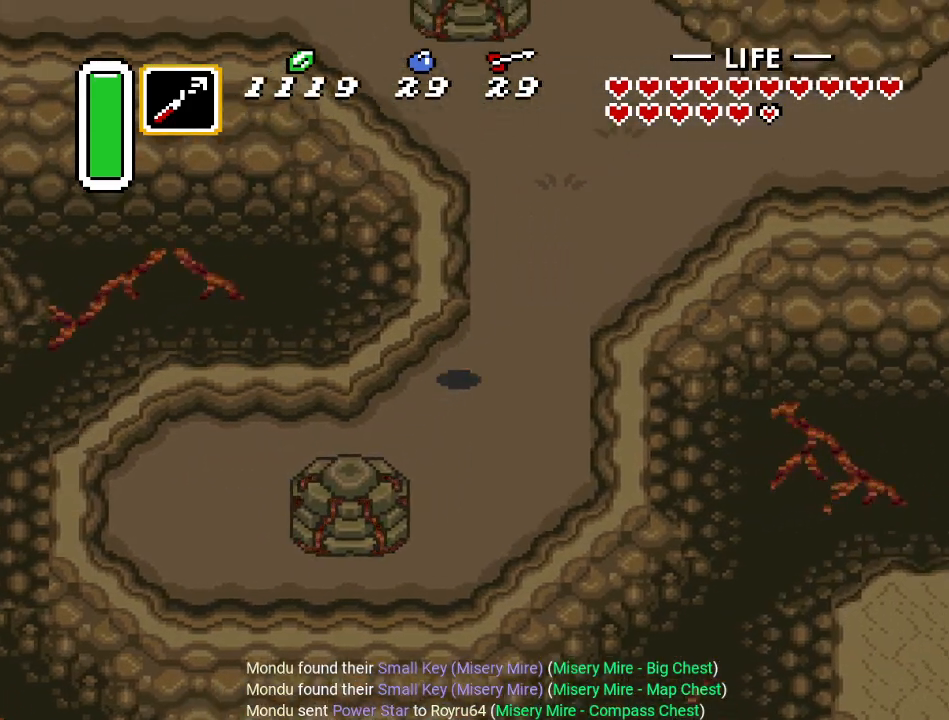
{"buttons": ["DPAD_UP"], "events": [[483, "DPAD_RIGHT", "up"]]}
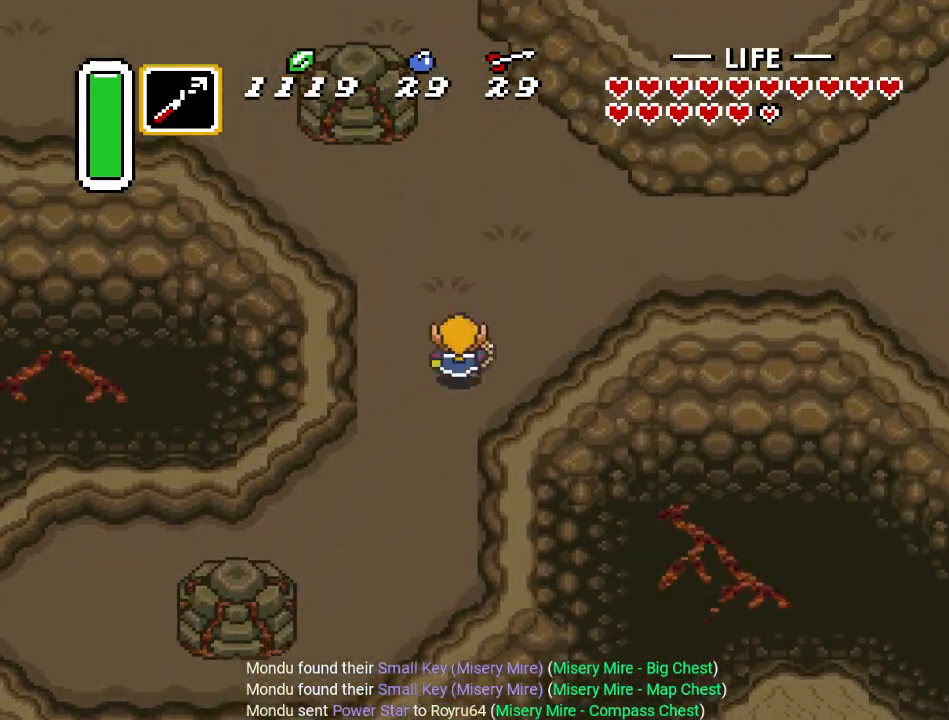
{"buttons": ["A"], "events": [[17, "A", "down"], [367, "DPAD_UP", "up"]]}
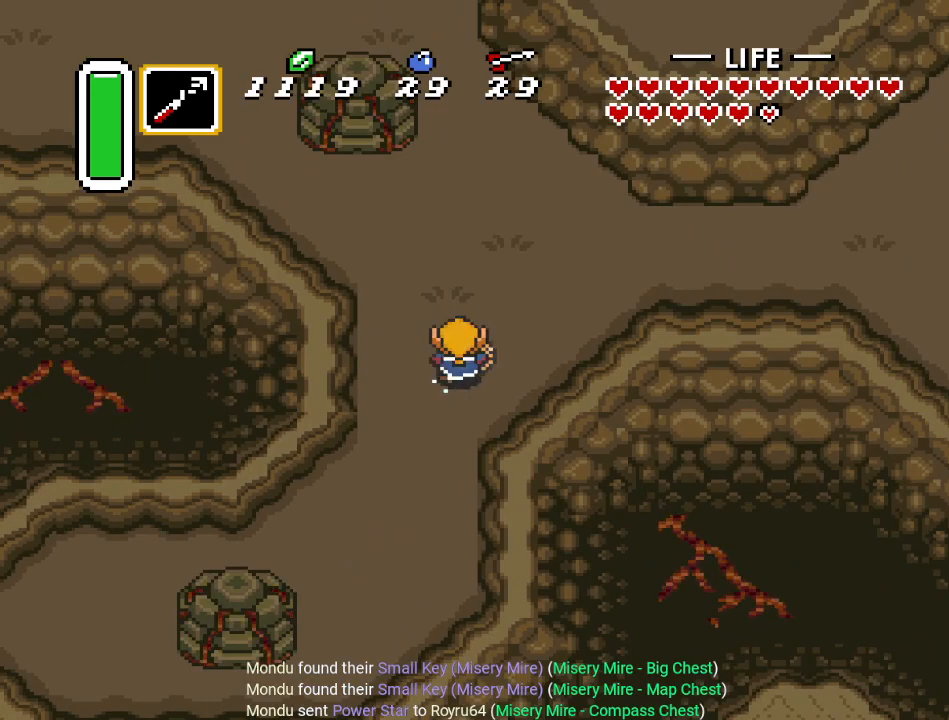
{"buttons": [], "events": [[383, "A", "up"]]}
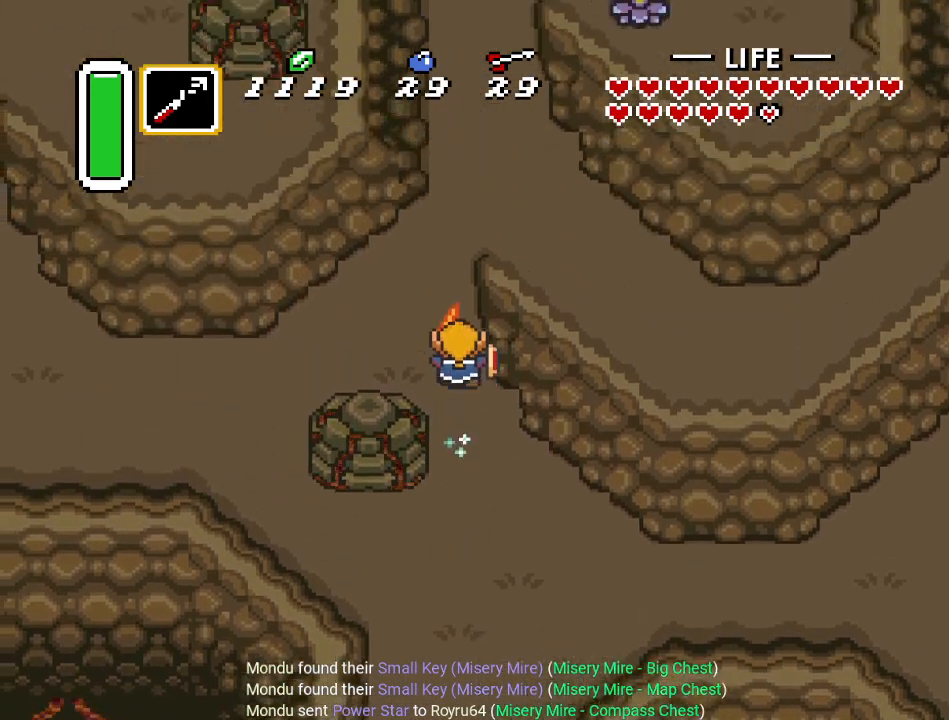
{"buttons": ["DPAD_DOWN", "DPAD_RIGHT"], "events": [[234, "DPAD_RIGHT", "down"], [484, "DPAD_DOWN", "down"]]}
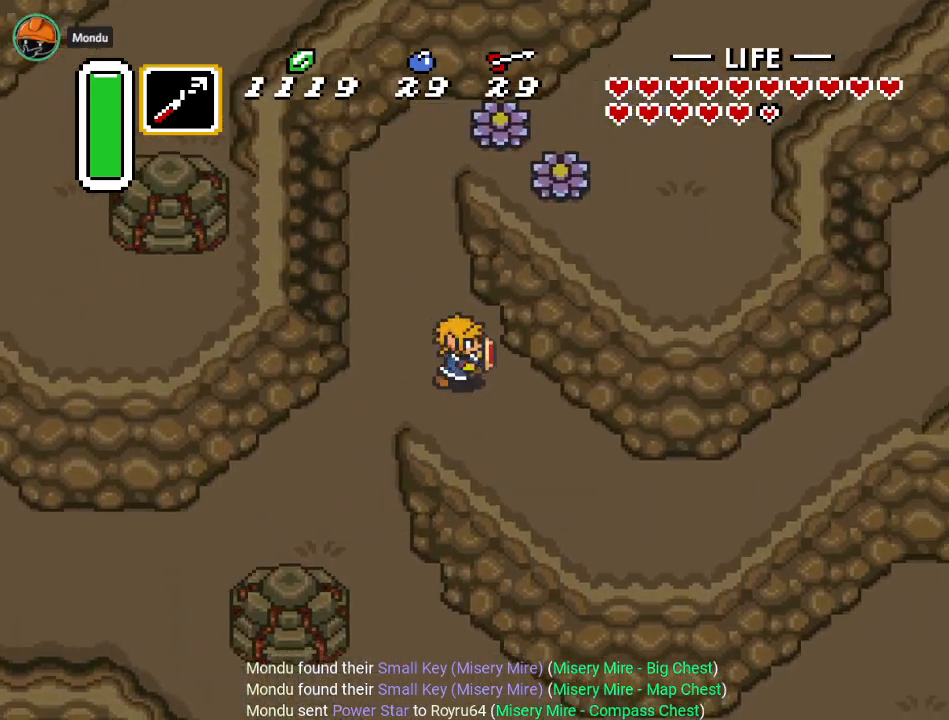
{"buttons": ["DPAD_DOWN", "DPAD_RIGHT"], "events": []}
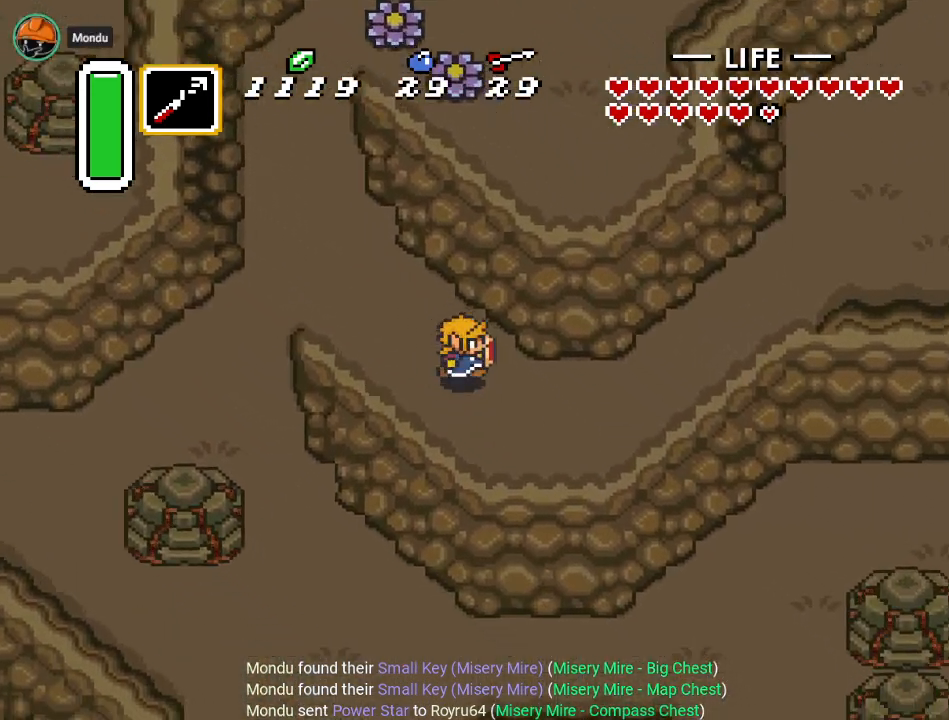
{"buttons": ["DPAD_UP", "DPAD_RIGHT"], "events": [[50, "DPAD_DOWN", "up"], [450, "DPAD_UP", "down"]]}
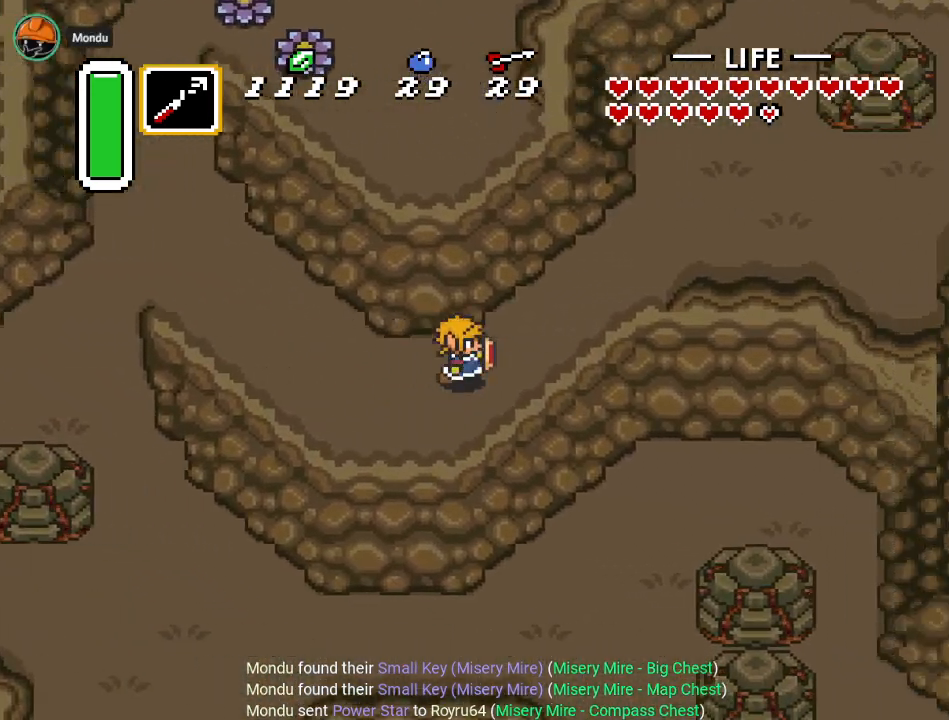
{"buttons": ["DPAD_UP", "DPAD_RIGHT"], "events": []}
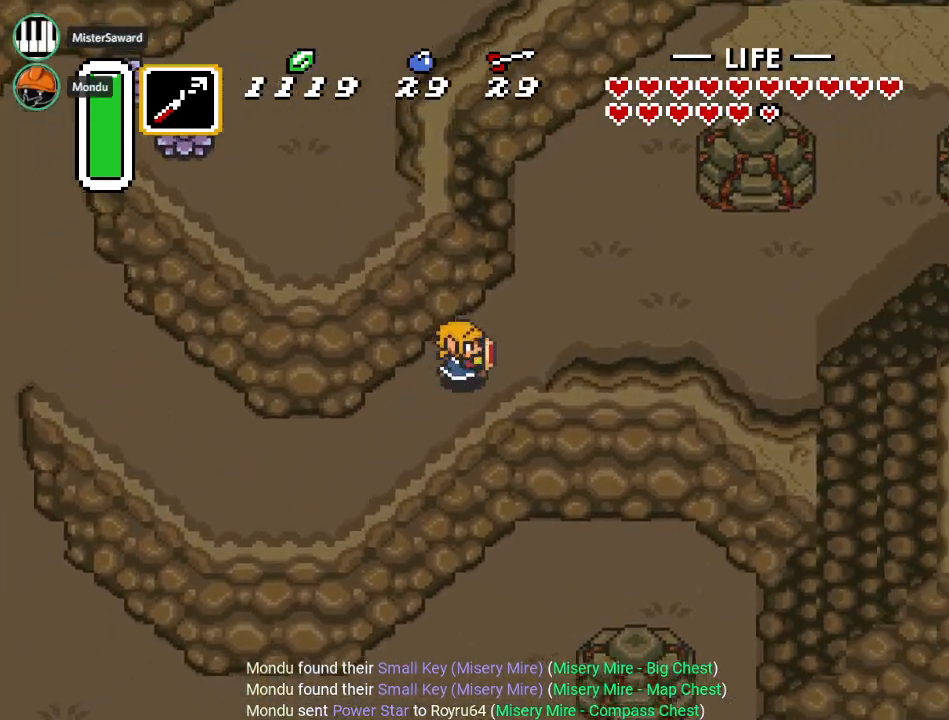
{"buttons": ["DPAD_UP", "DPAD_RIGHT"], "events": []}
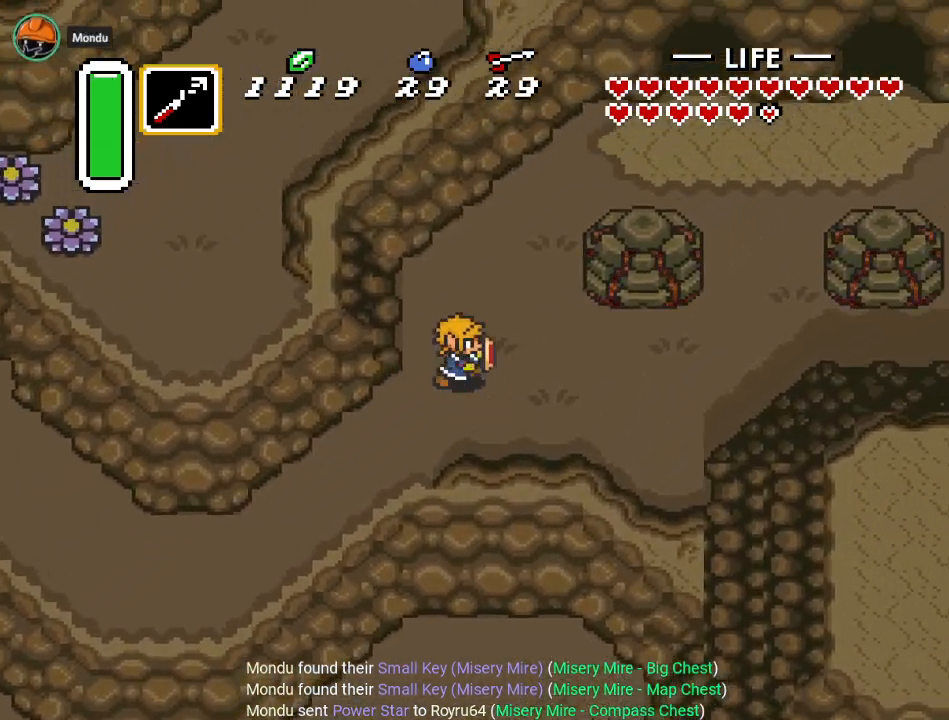
{"buttons": ["DPAD_UP", "DPAD_RIGHT"], "events": [[266, "DPAD_RIGHT", "up"], [417, "DPAD_RIGHT", "down"]]}
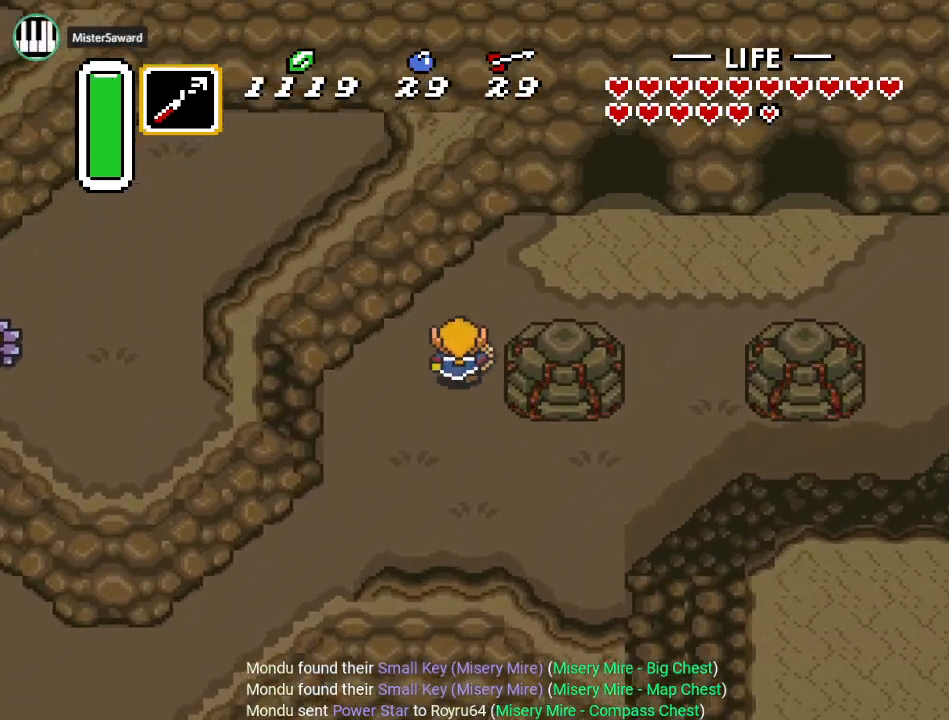
{"buttons": ["DPAD_UP", "DPAD_RIGHT"], "events": []}
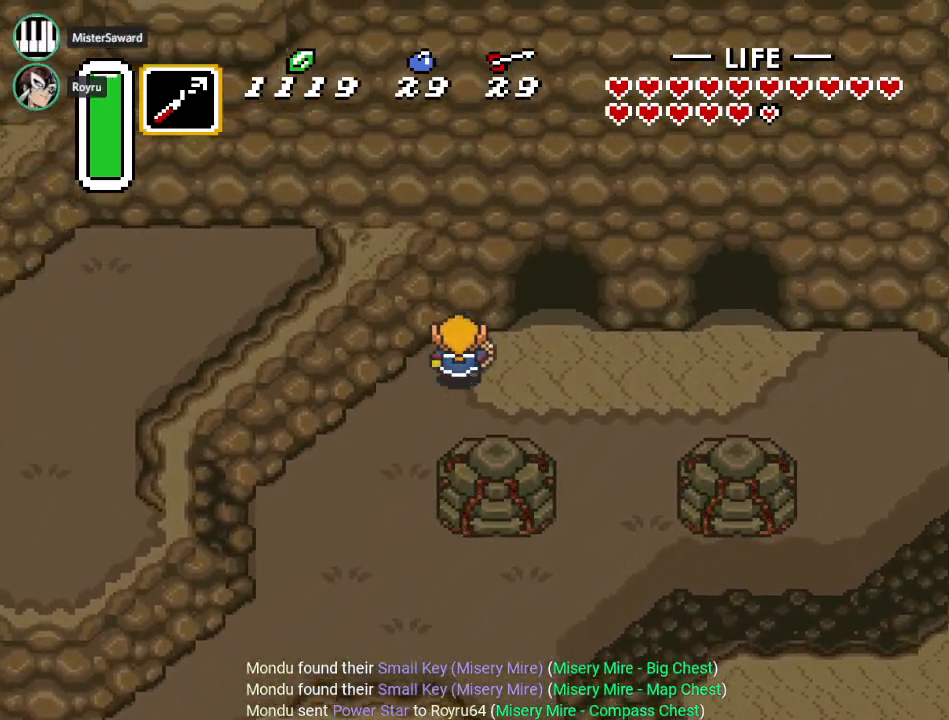
{"buttons": ["DPAD_UP"], "events": [[16, "DPAD_UP", "up"], [233, "DPAD_RIGHT", "up"], [233, "DPAD_UP", "down"]]}
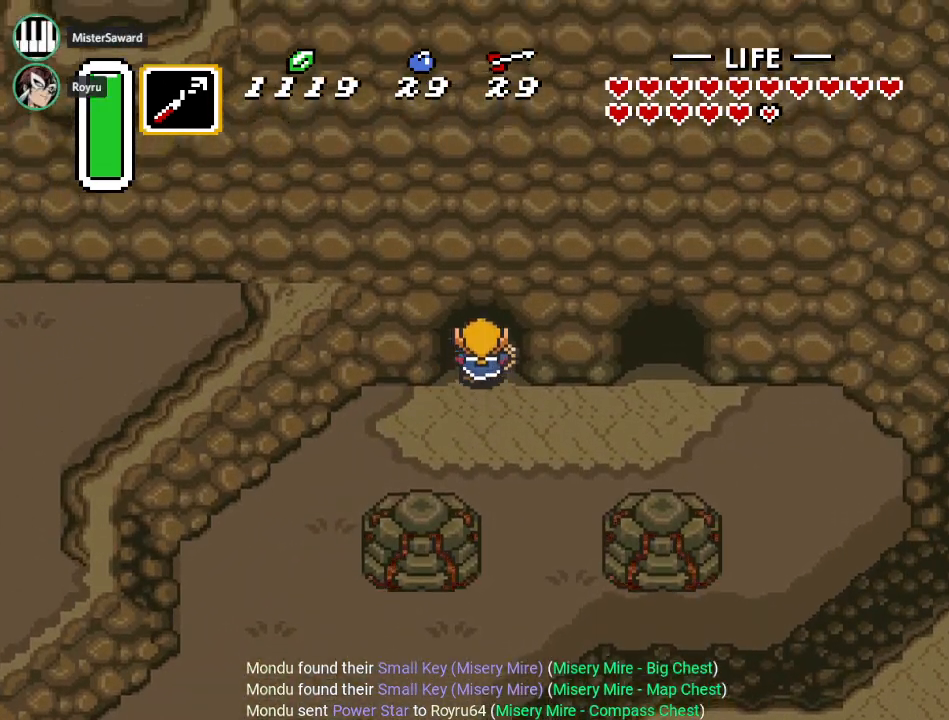
{"buttons": ["DPAD_UP"], "events": []}
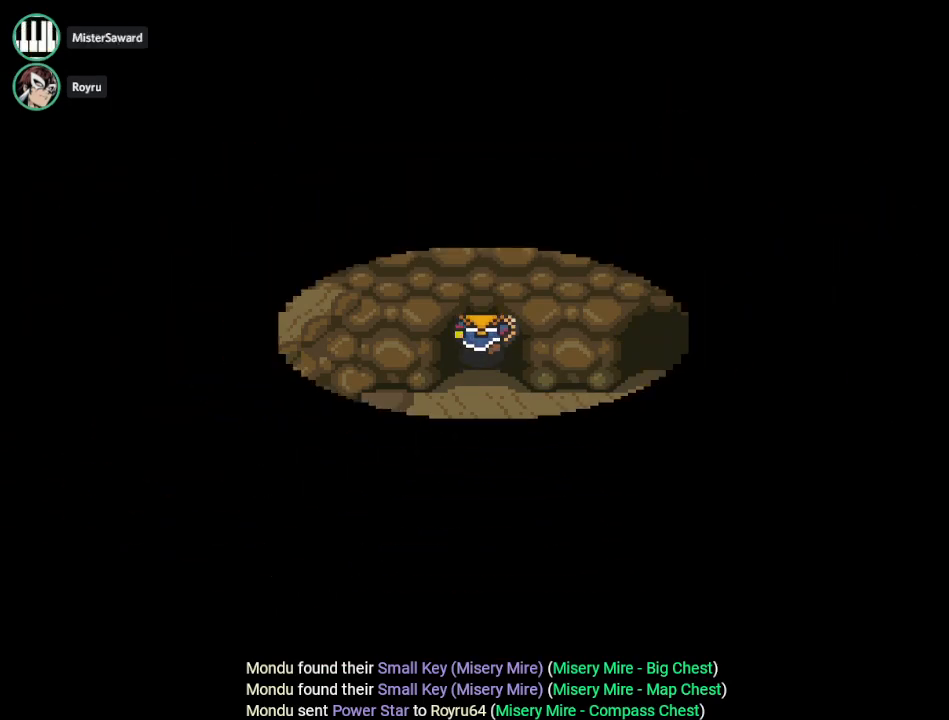
{"buttons": [], "events": [[166, "DPAD_UP", "up"]]}
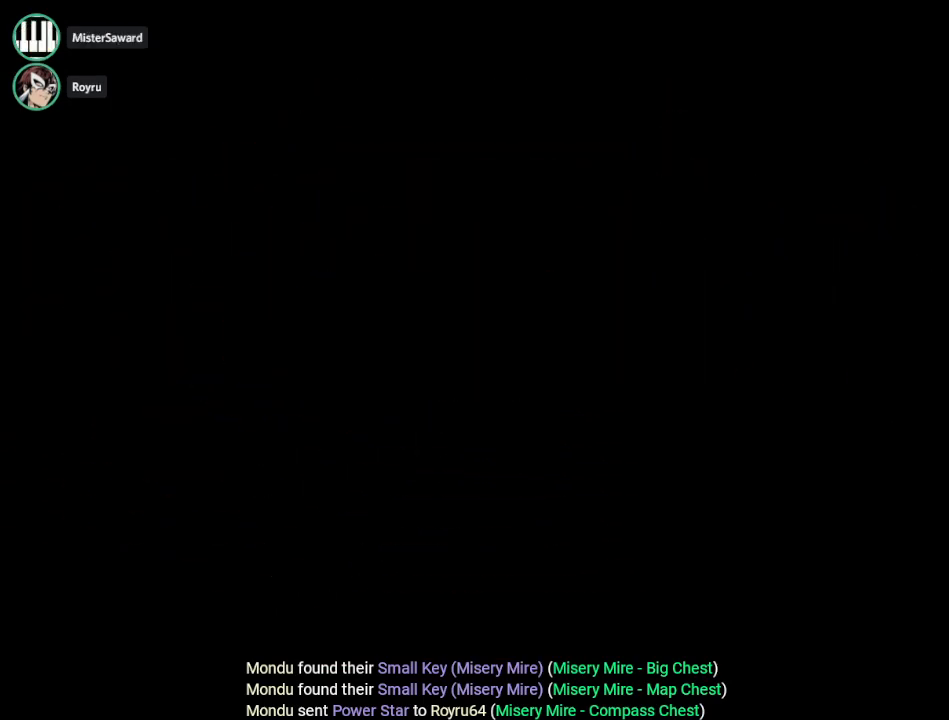
{"buttons": [], "events": []}
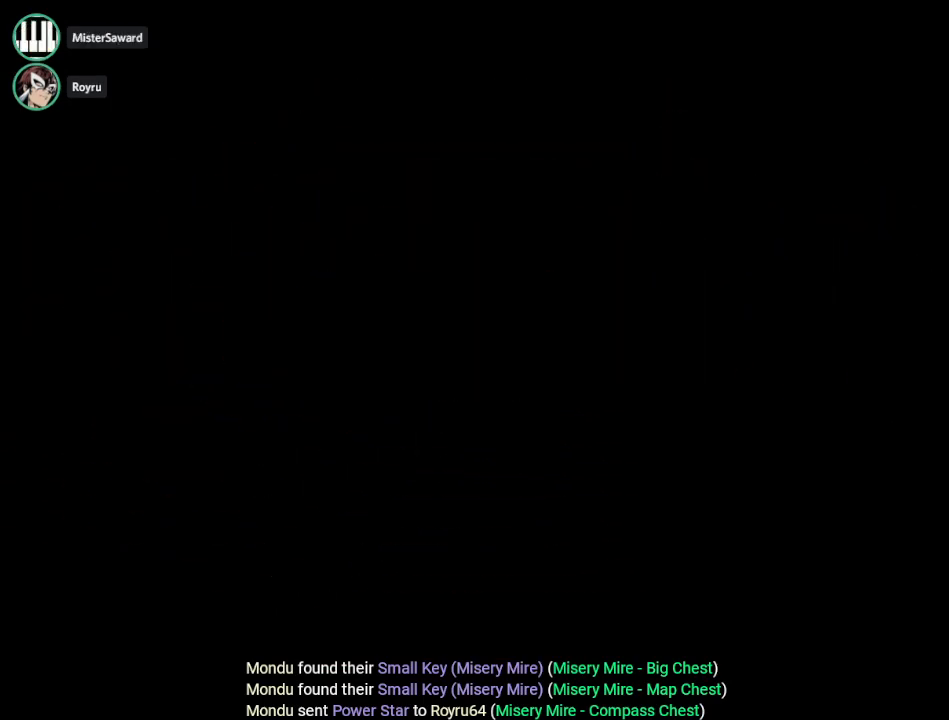
{"buttons": ["DPAD_RIGHT"], "events": [[500, "DPAD_RIGHT", "down"]]}
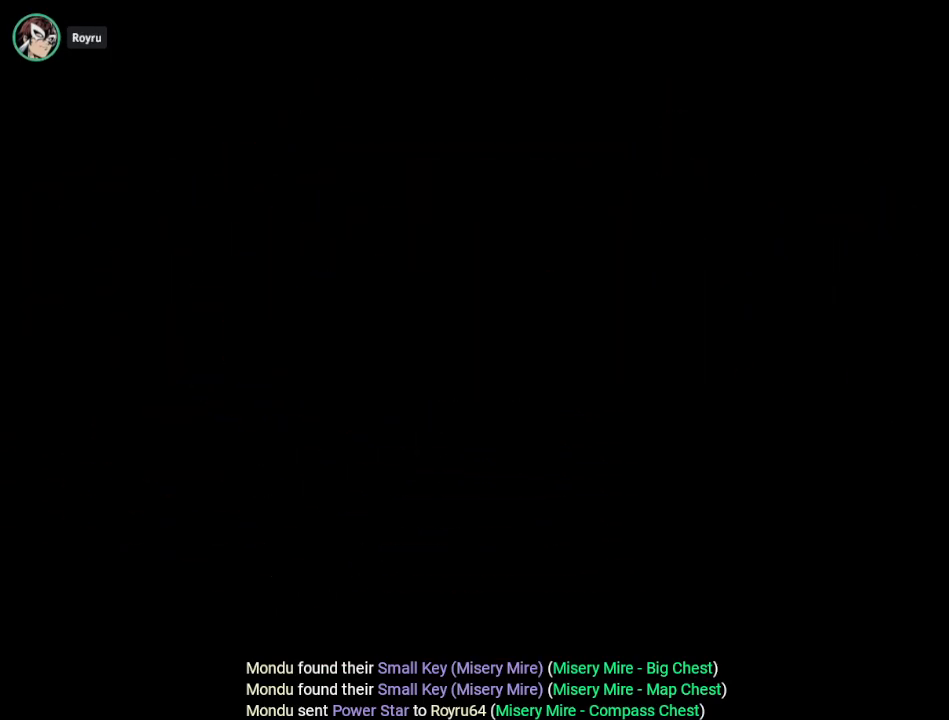
{"buttons": ["DPAD_UP", "DPAD_RIGHT"], "events": [[33, "DPAD_UP", "down"]]}
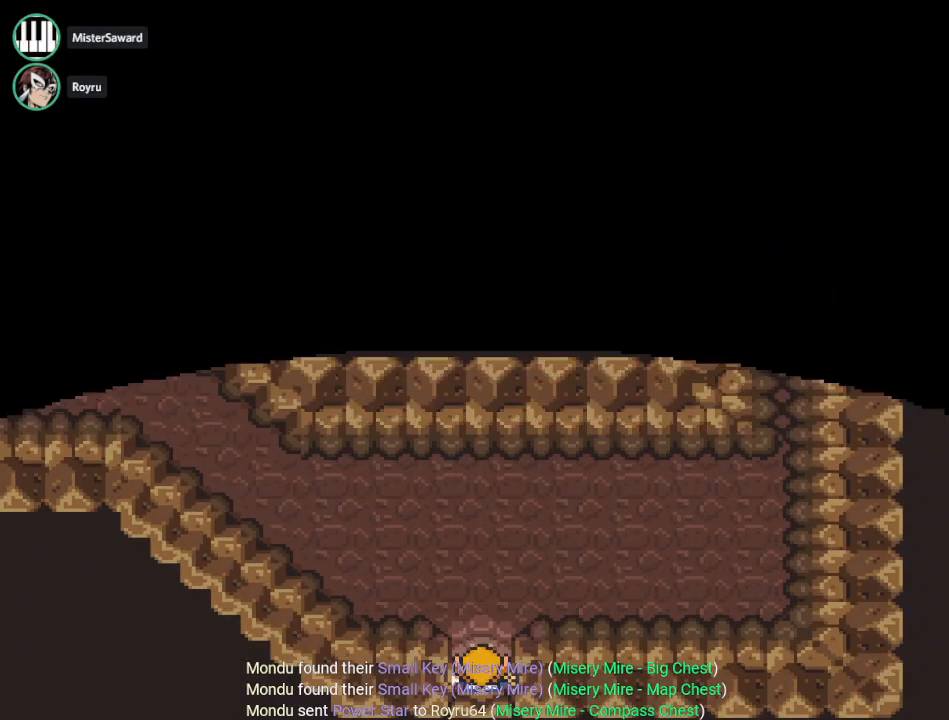
{"buttons": ["DPAD_UP", "DPAD_RIGHT"], "events": []}
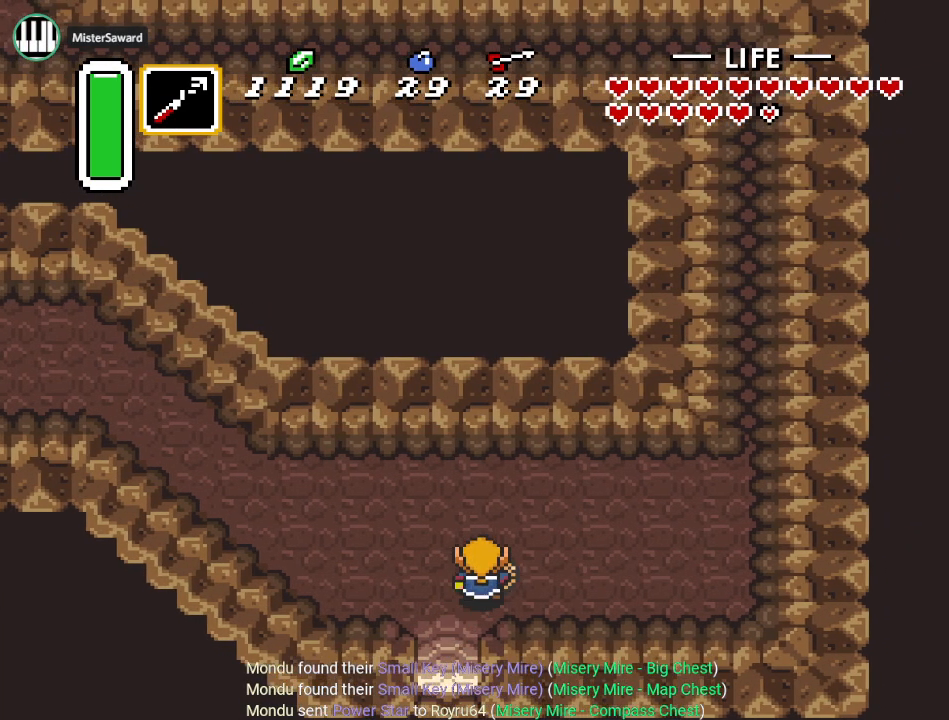
{"buttons": ["DPAD_UP", "DPAD_RIGHT"], "events": []}
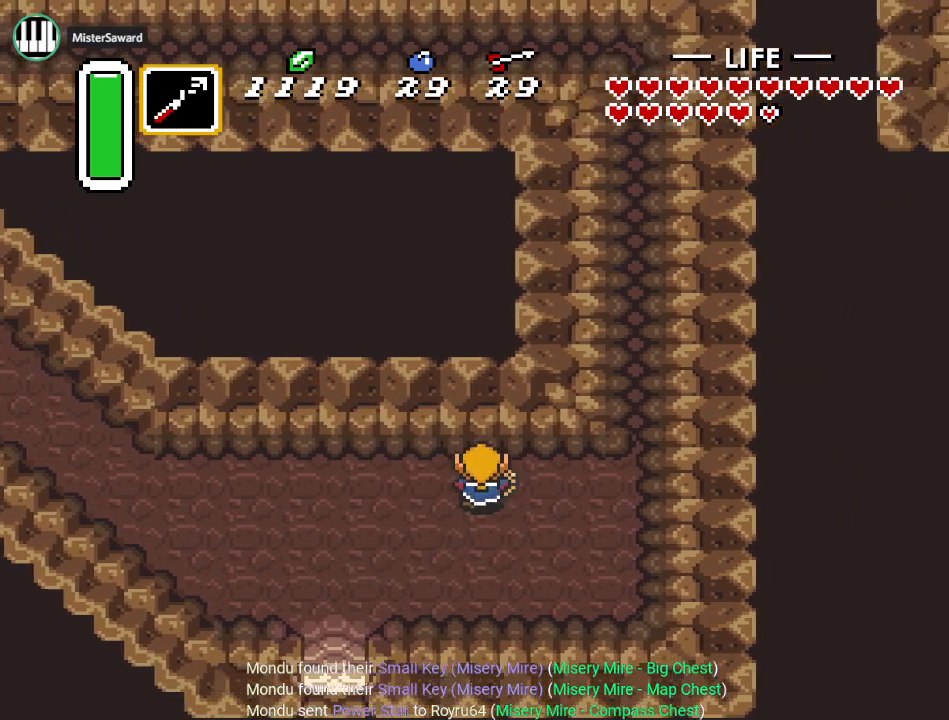
{"buttons": ["DPAD_UP"], "events": [[33, "DPAD_UP", "up"], [450, "DPAD_RIGHT", "up"], [450, "DPAD_UP", "down"]]}
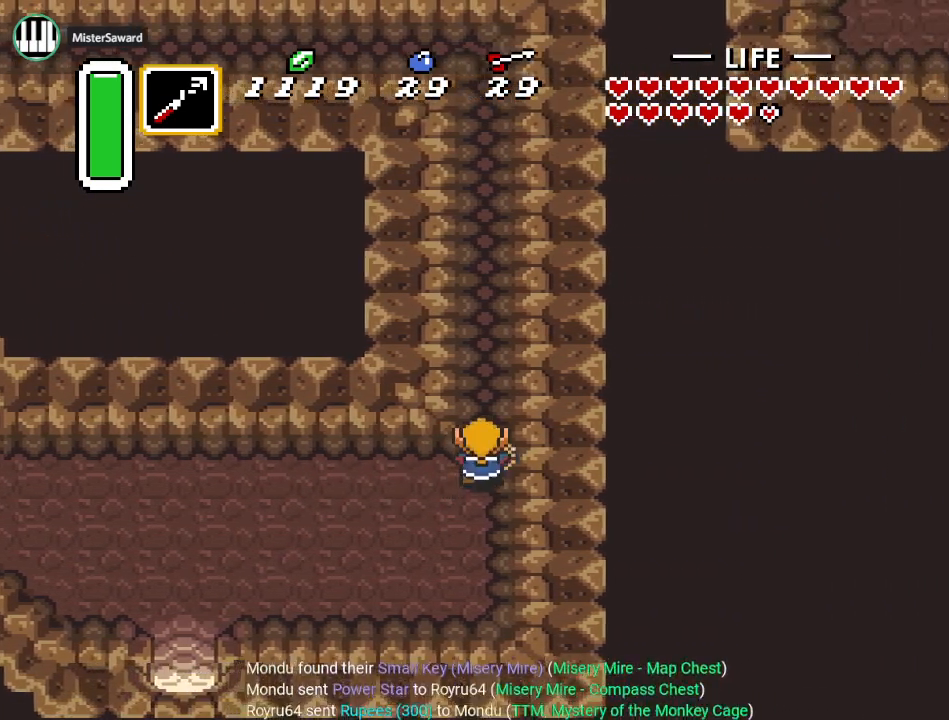
{"buttons": ["A"], "events": [[33, "A", "down"], [284, "DPAD_UP", "up"]]}
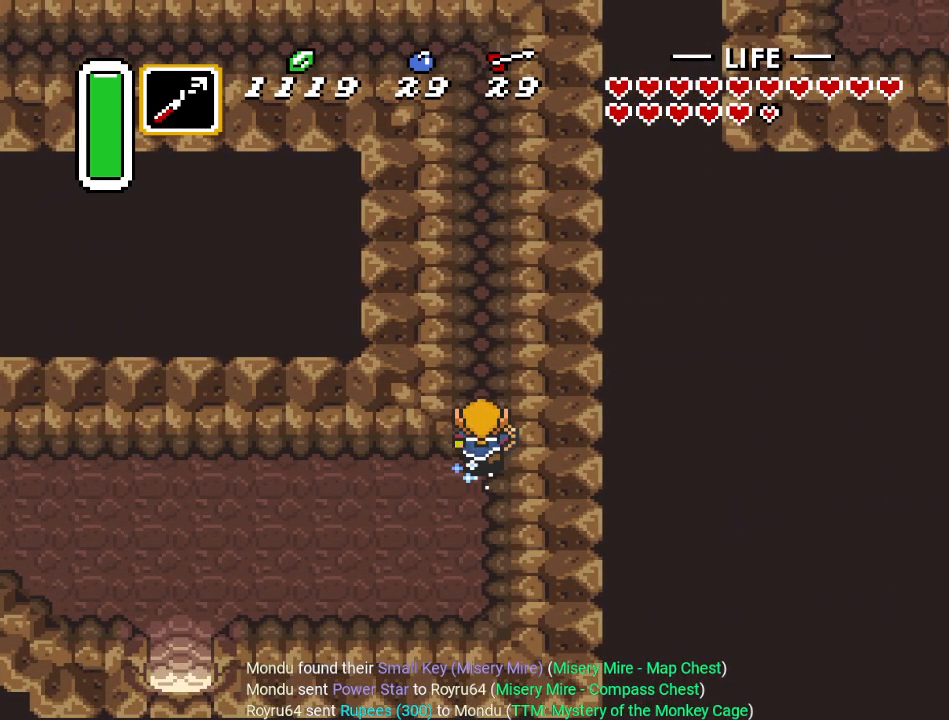
{"buttons": ["DPAD_UP", "DPAD_LEFT"], "events": [[383, "A", "up"], [417, "DPAD_LEFT", "down"], [417, "DPAD_UP", "down"]]}